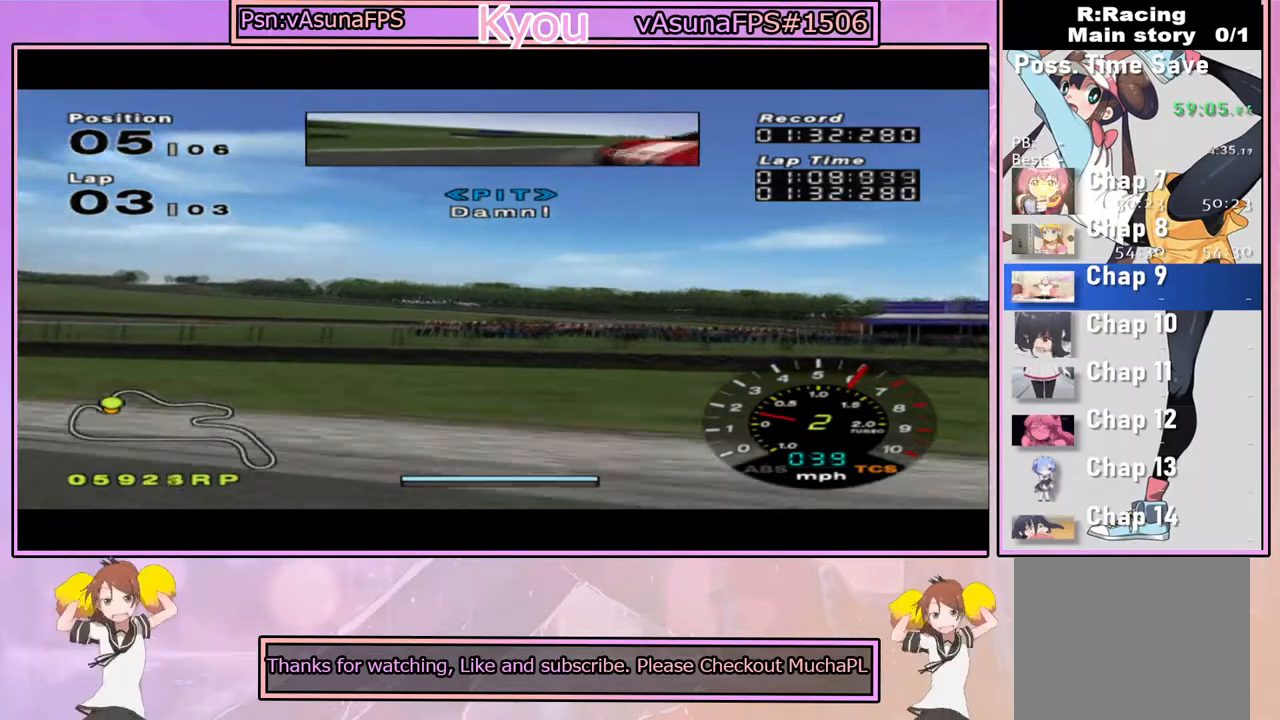
Gameplay with a controller (PlayStation layout); each line is a JSON object with the inputs held at the frame after it. "events" lists button and stick changes between this image and that frame as [ms after this image, input, new state], when the widget could be followed in between.
{"buttons": [], "left_stick": "center", "right_stick": "center", "events": [[100, "CROSS", "up"], [317, "START", "down"], [350, "left_stick", "center"], [467, "START", "up"]]}
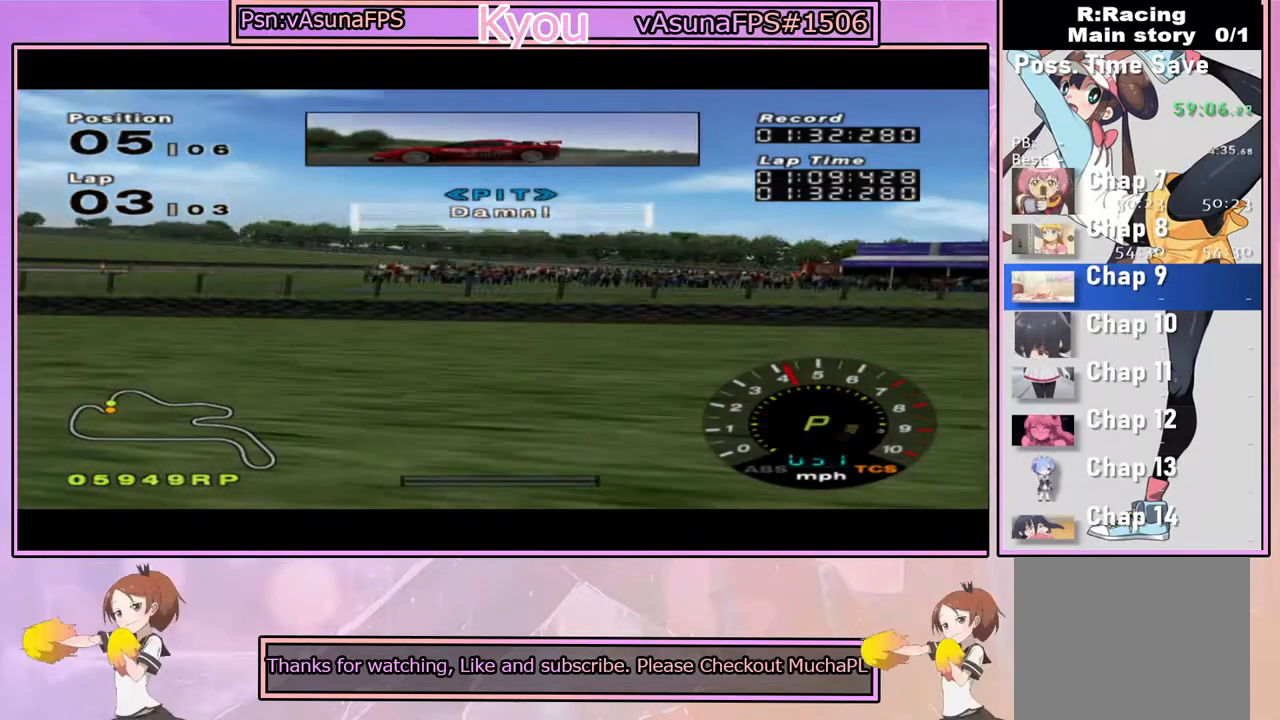
{"buttons": [], "left_stick": "center", "right_stick": "center", "events": [[67, "DPAD_DOWN", "down"], [150, "DPAD_DOWN", "up"]]}
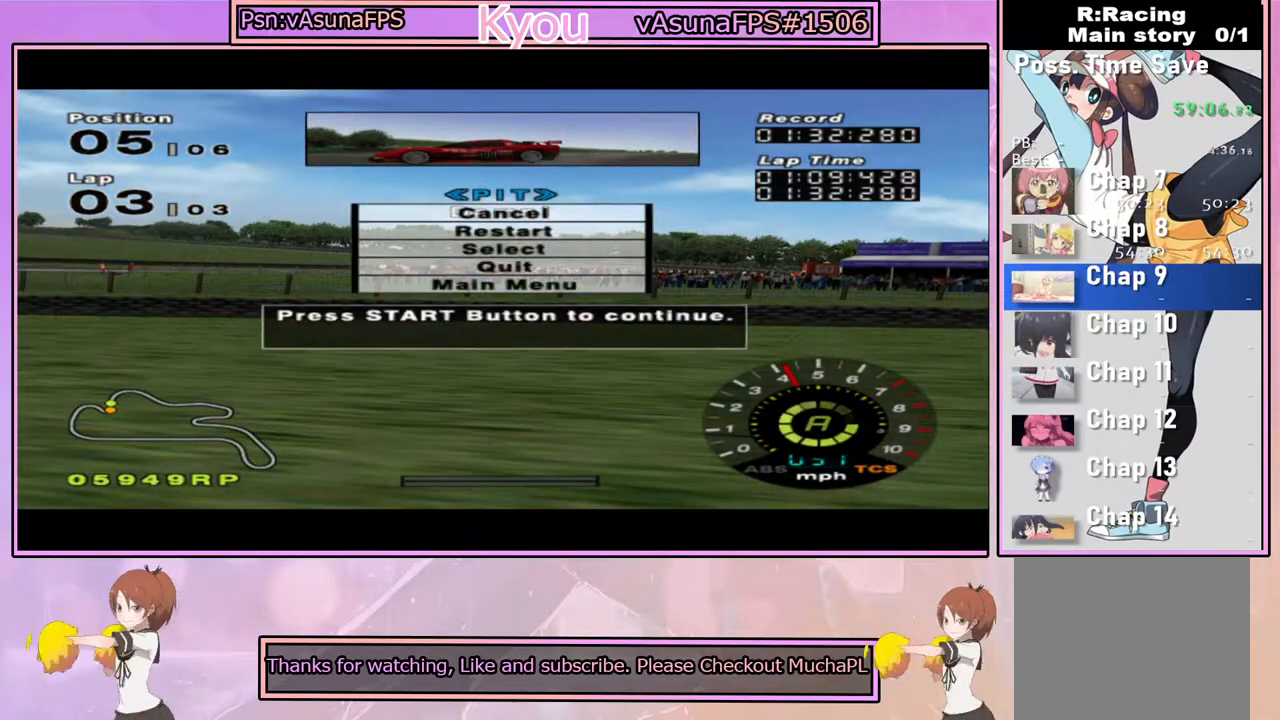
{"buttons": [], "left_stick": "center", "right_stick": "center", "events": [[200, "DPAD_DOWN", "down"], [283, "DPAD_DOWN", "up"], [333, "CROSS", "down"], [450, "CROSS", "up"]]}
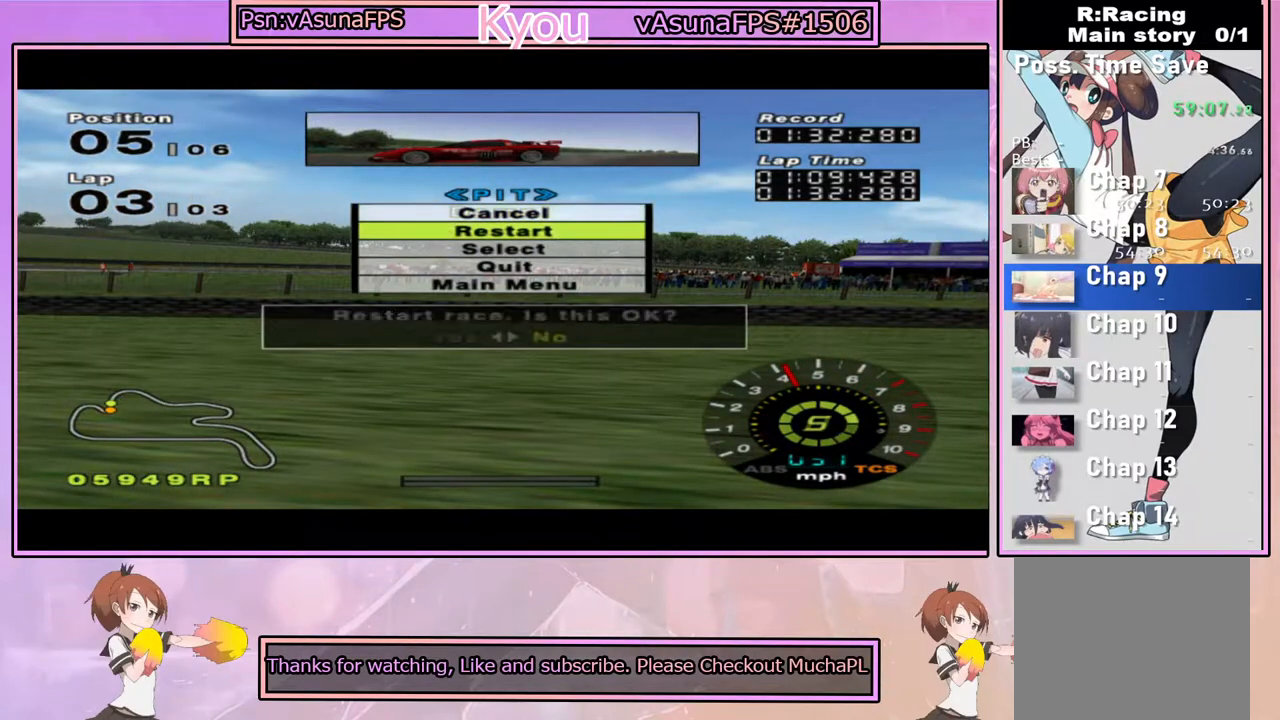
{"buttons": [], "left_stick": "center", "right_stick": "center", "events": [[117, "DPAD_UP", "down"], [200, "DPAD_UP", "up"], [300, "CROSS", "down"], [433, "CROSS", "up"]]}
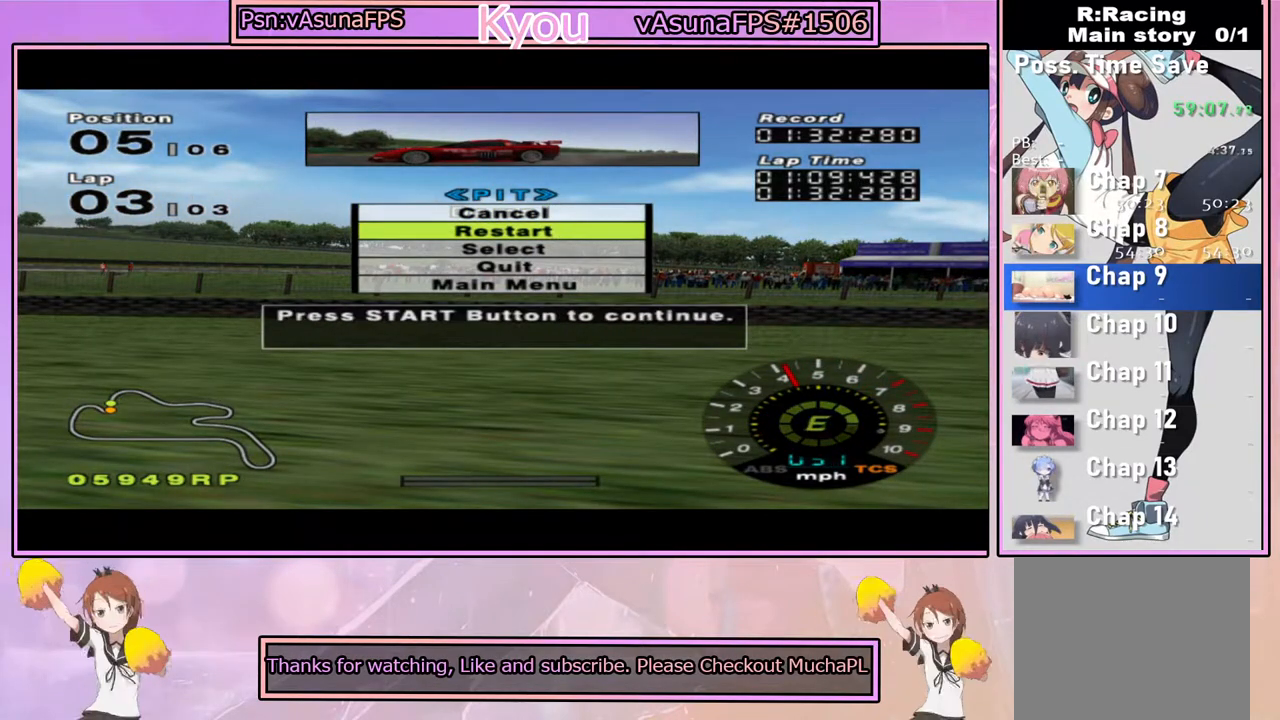
{"buttons": ["CROSS"], "left_stick": "center", "right_stick": "center", "events": [[133, "CROSS", "down"], [217, "CROSS", "up"], [383, "DPAD_LEFT", "down"], [417, "CROSS", "down"], [467, "DPAD_LEFT", "up"]]}
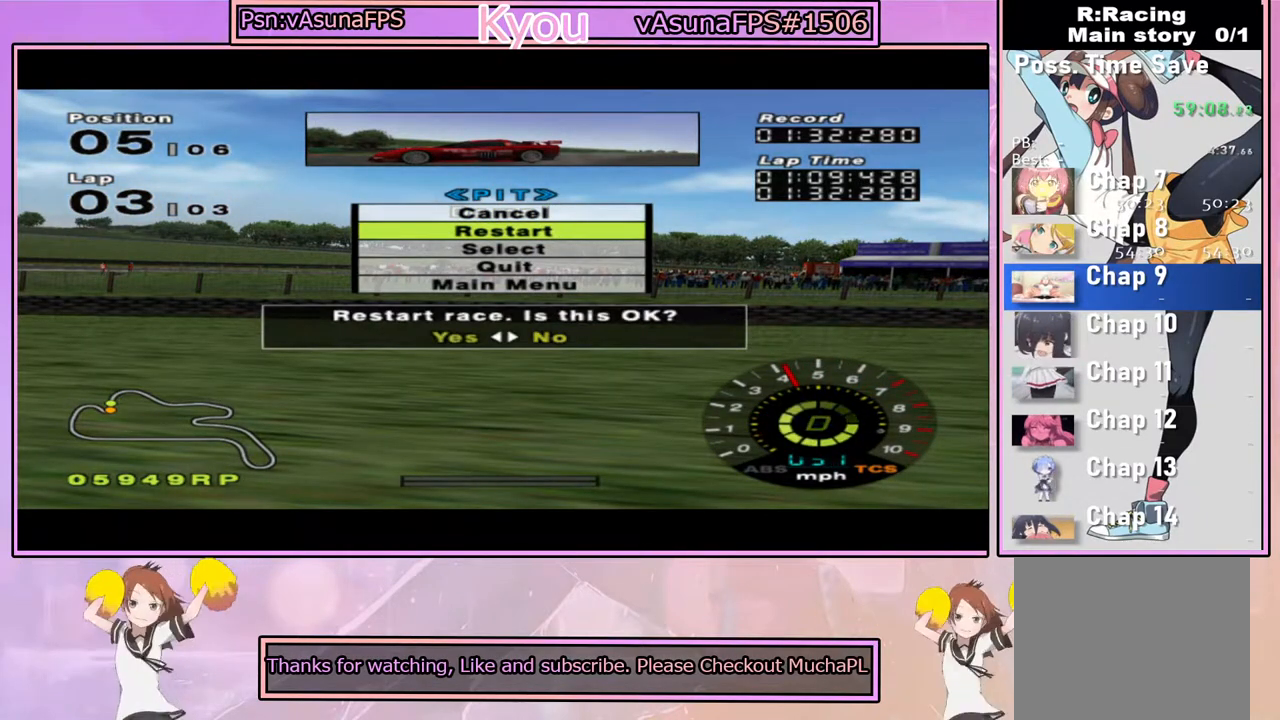
{"buttons": ["CROSS"], "left_stick": "center", "right_stick": "center", "events": [[33, "CROSS", "up"], [467, "CROSS", "down"]]}
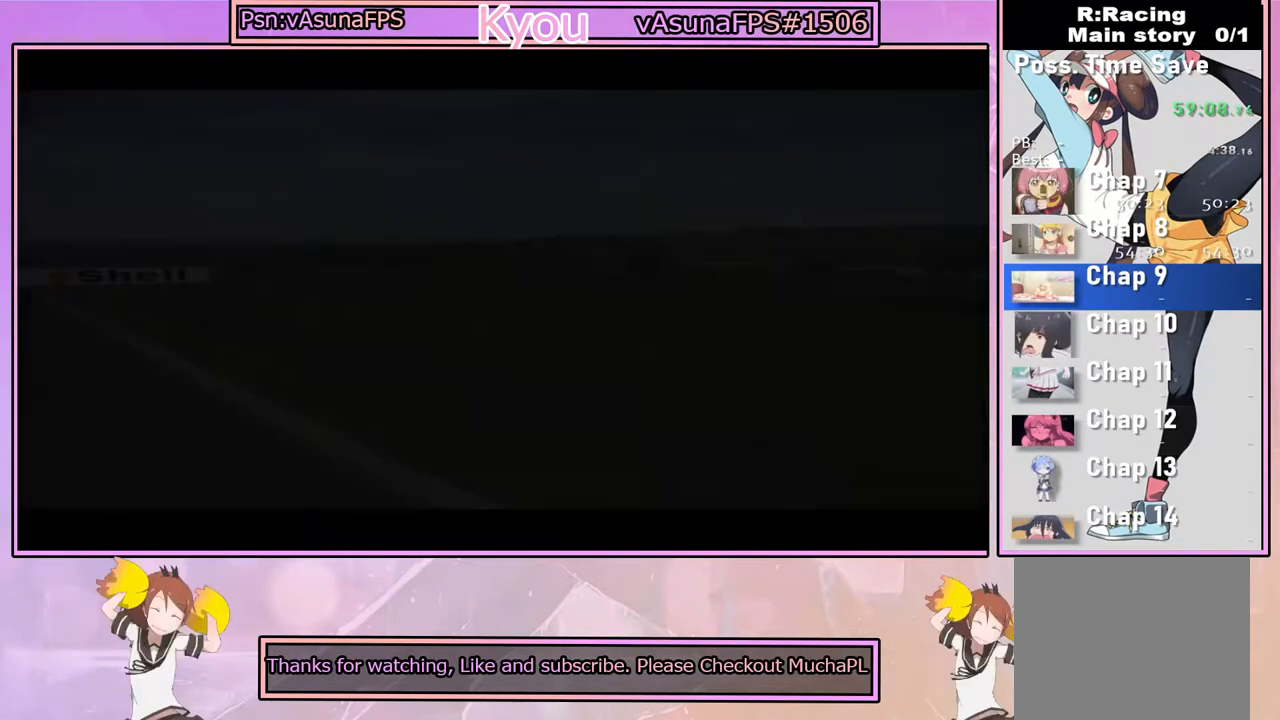
{"buttons": ["CROSS"], "left_stick": "center", "right_stick": "center", "events": [[333, "CROSS", "up"], [433, "CROSS", "down"]]}
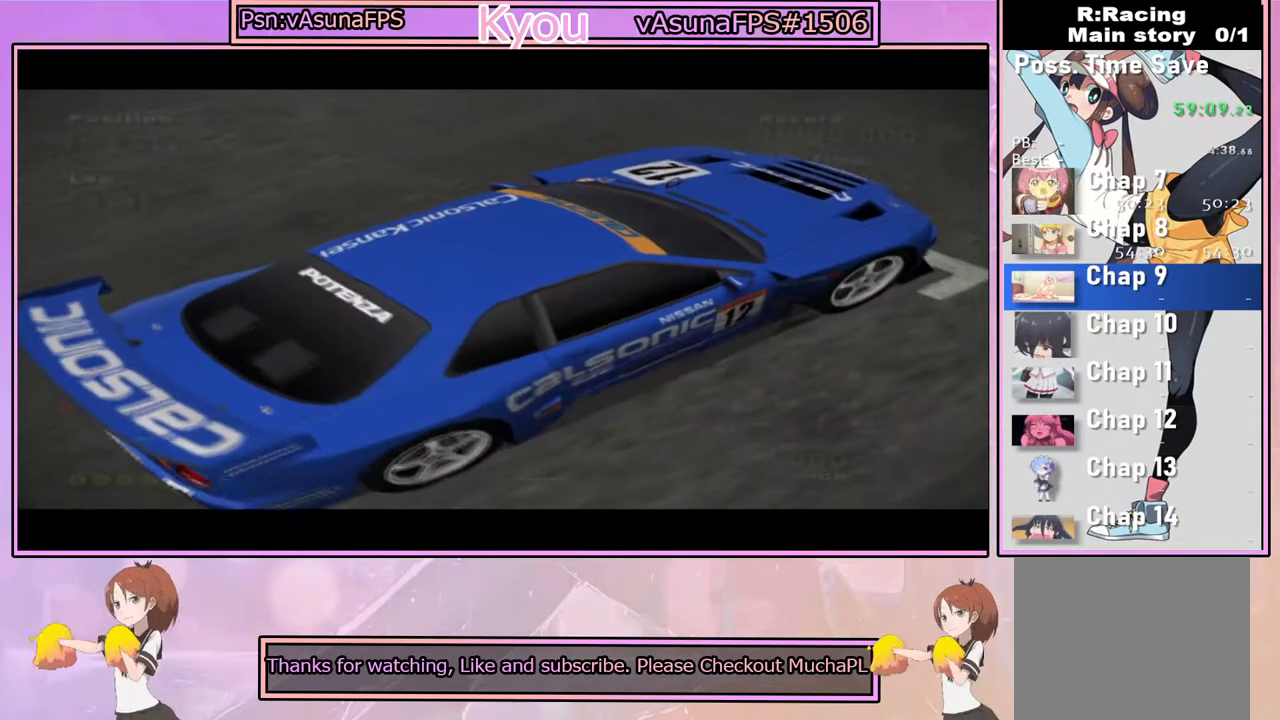
{"buttons": ["CROSS"], "left_stick": "center", "right_stick": "center", "events": [[33, "CROSS", "up"], [117, "CROSS", "down"], [200, "CROSS", "up"], [300, "CROSS", "down"], [400, "CROSS", "up"], [467, "CROSS", "down"]]}
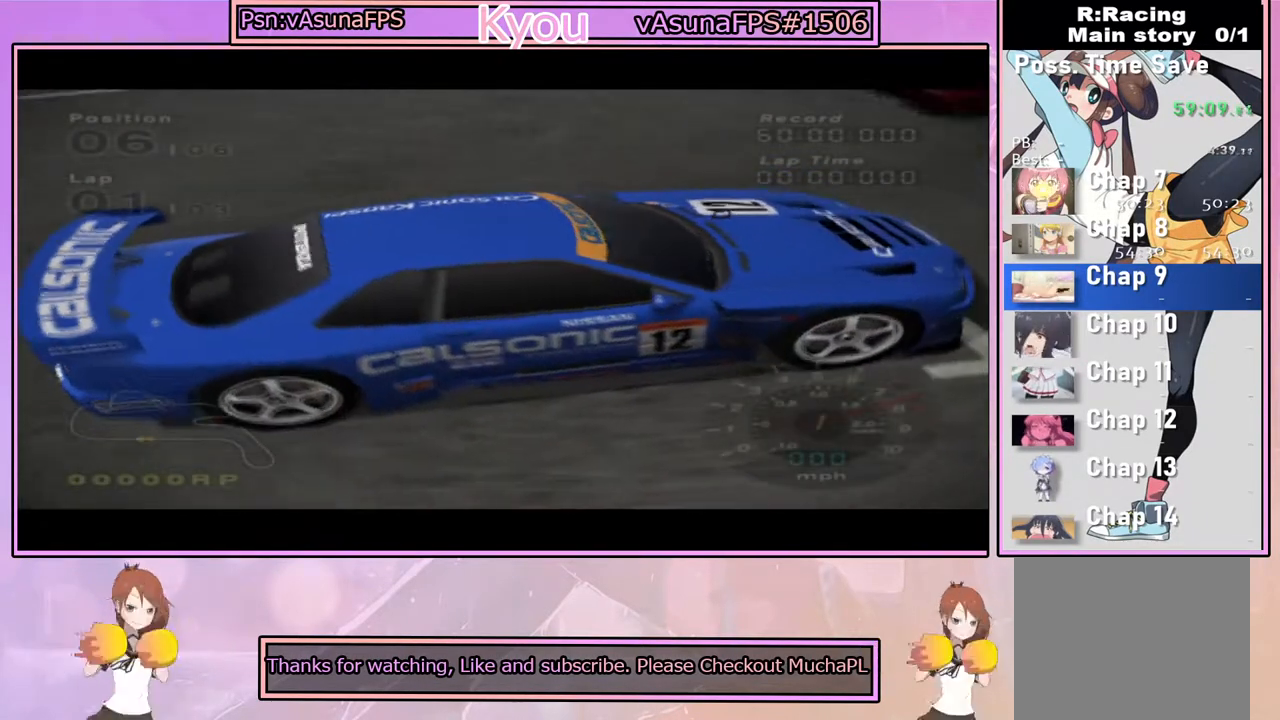
{"buttons": ["CROSS"], "left_stick": "center", "right_stick": "center", "events": [[100, "CROSS", "up"], [167, "CROSS", "down"], [317, "CROSS", "up"], [400, "CROSS", "down"]]}
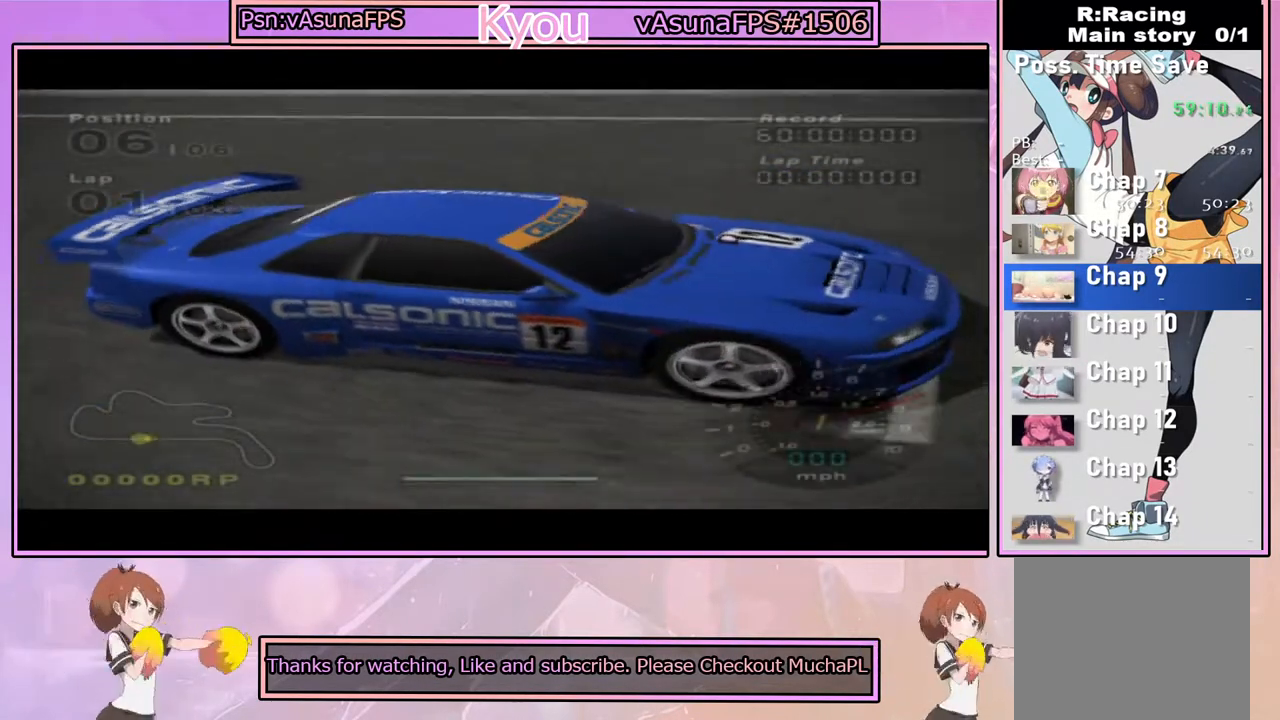
{"buttons": [], "left_stick": "center", "right_stick": "center", "events": [[17, "CROSS", "up"], [117, "CROSS", "down"], [233, "CROSS", "up"], [333, "CROSS", "down"], [467, "CROSS", "up"]]}
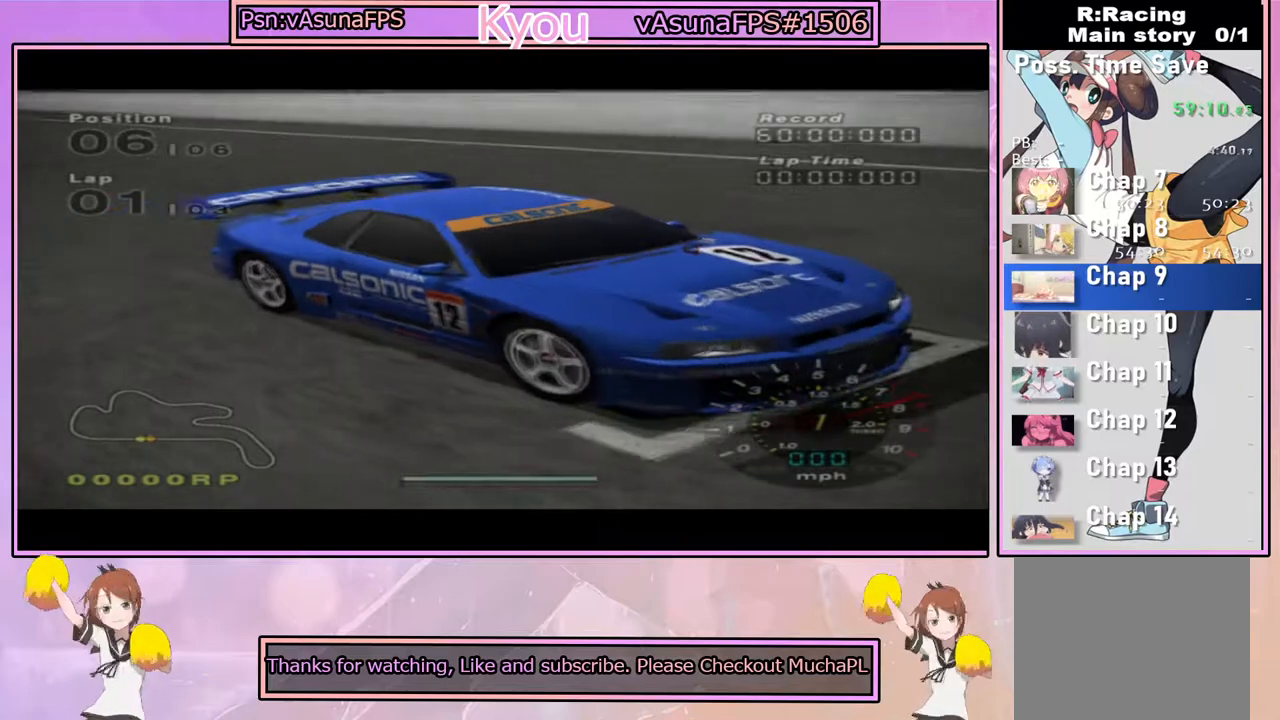
{"buttons": [], "left_stick": "center", "right_stick": "center", "events": [[50, "CROSS", "down"], [200, "CROSS", "up"], [350, "CROSS", "down"], [467, "CROSS", "up"]]}
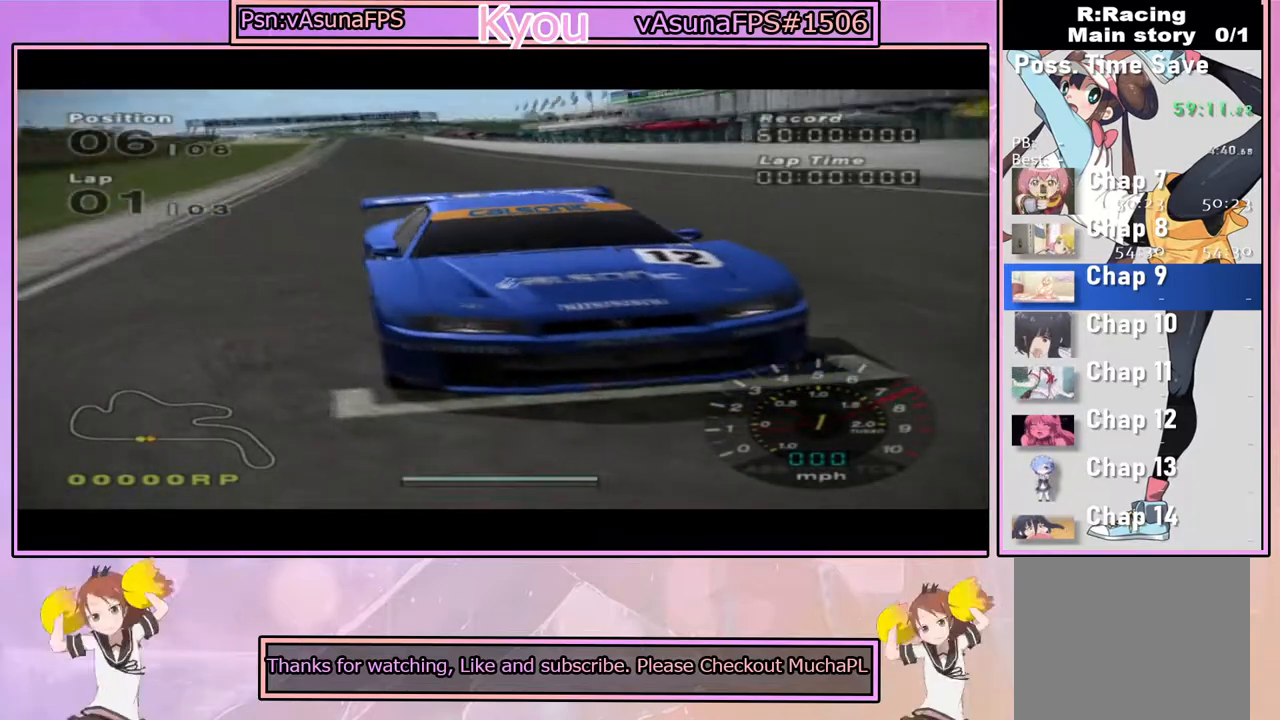
{"buttons": ["CROSS"], "left_stick": "center", "right_stick": "center", "events": [[150, "CROSS", "down"], [250, "CROSS", "up"], [433, "CROSS", "down"]]}
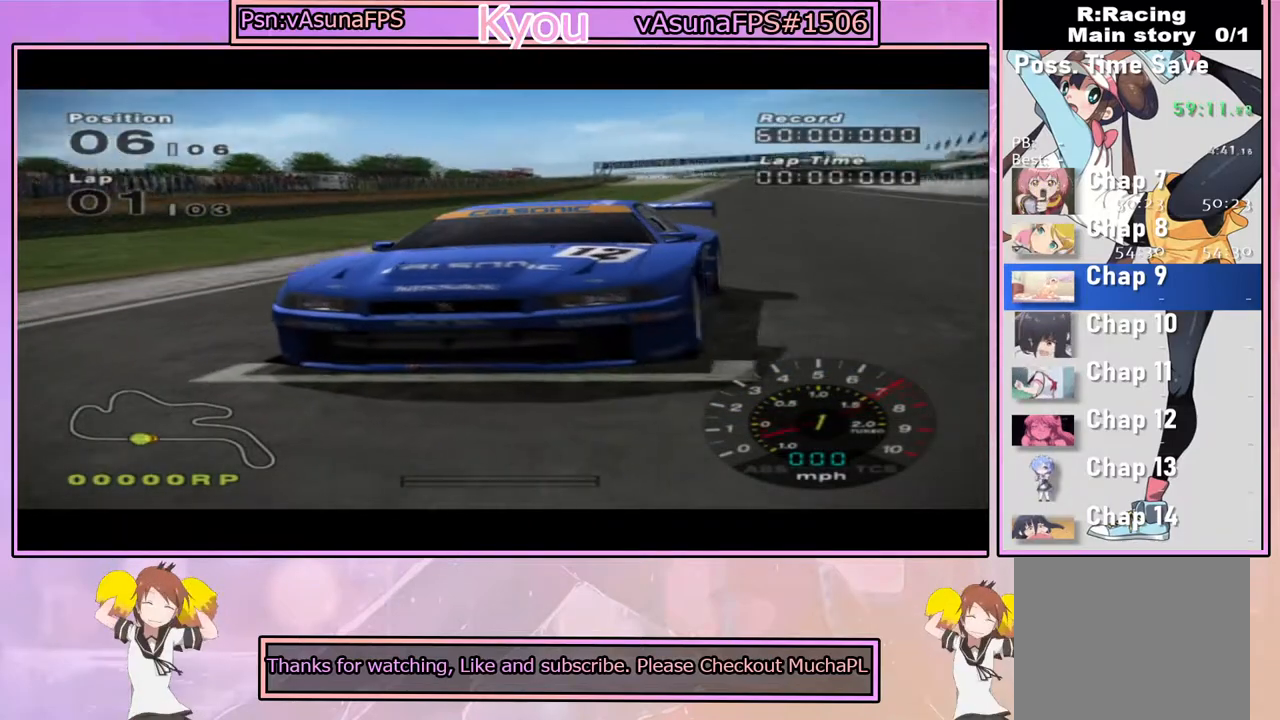
{"buttons": [], "left_stick": "center", "right_stick": "center", "events": [[150, "CROSS", "up"], [300, "CROSS", "down"], [433, "CROSS", "up"]]}
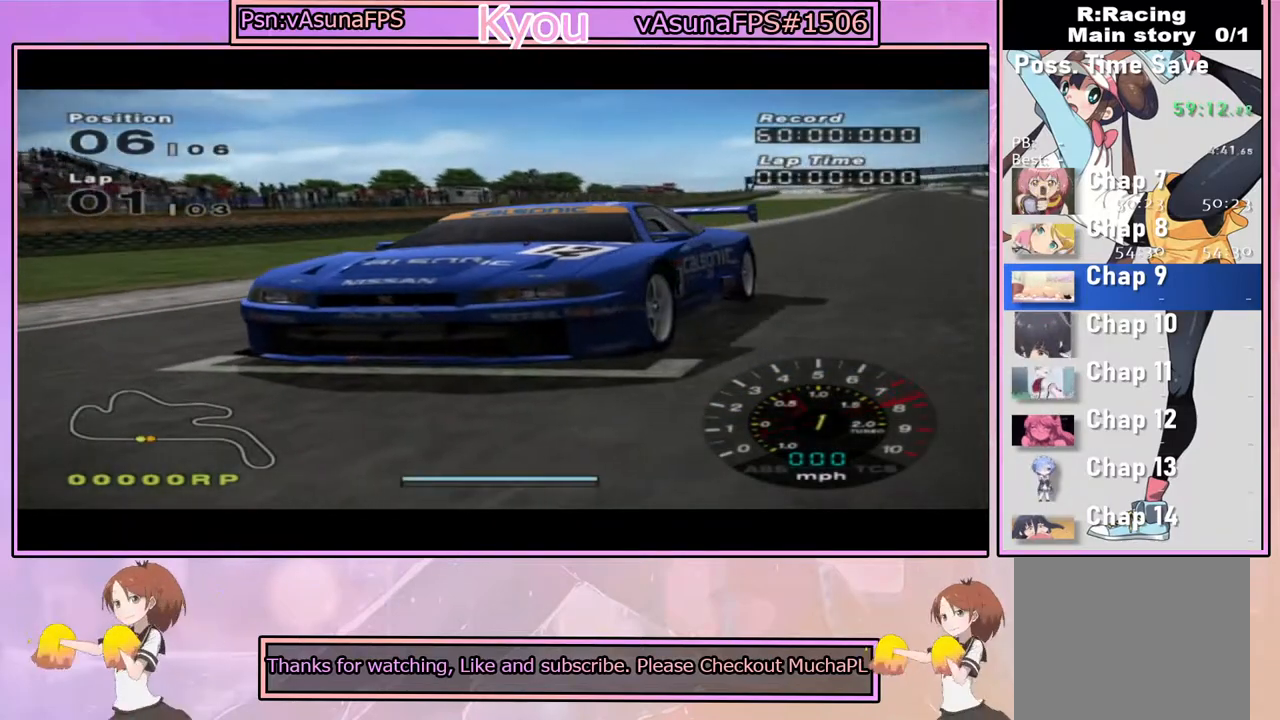
{"buttons": ["CROSS"], "left_stick": "center", "right_stick": "center", "events": [[467, "CROSS", "down"]]}
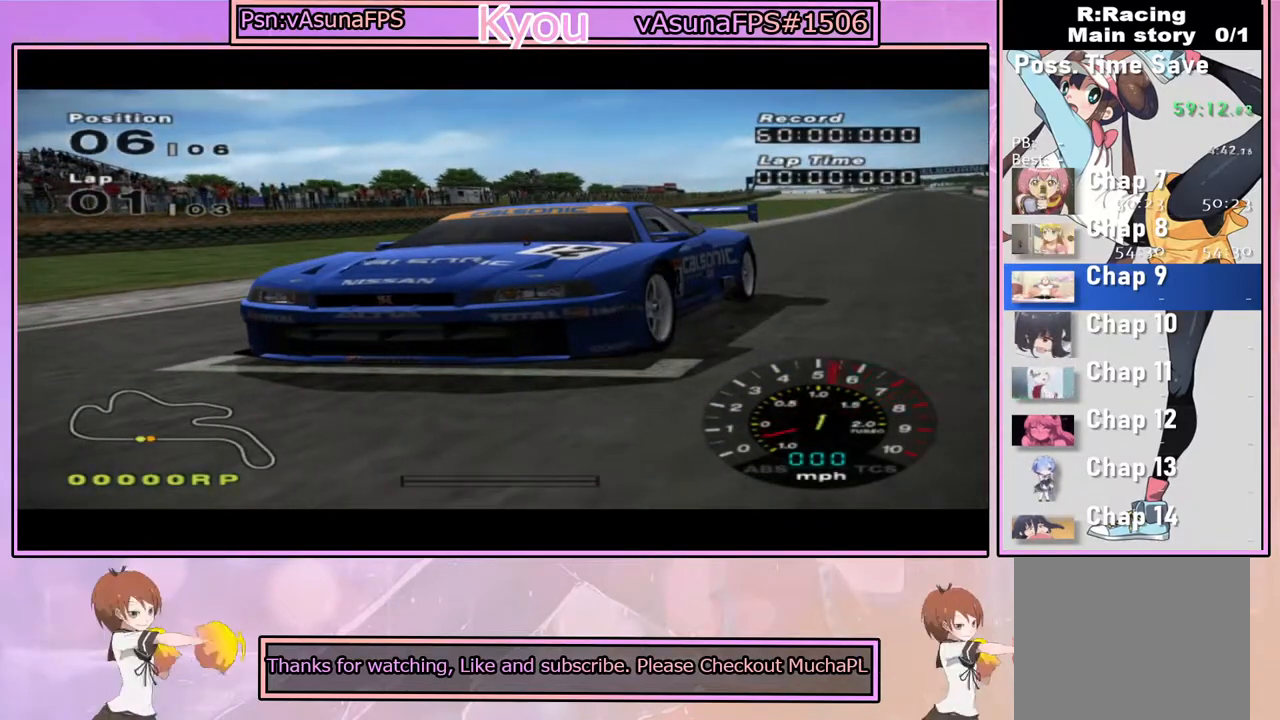
{"buttons": ["CROSS"], "left_stick": "center", "right_stick": "center", "events": [[150, "CROSS", "up"], [417, "CROSS", "down"]]}
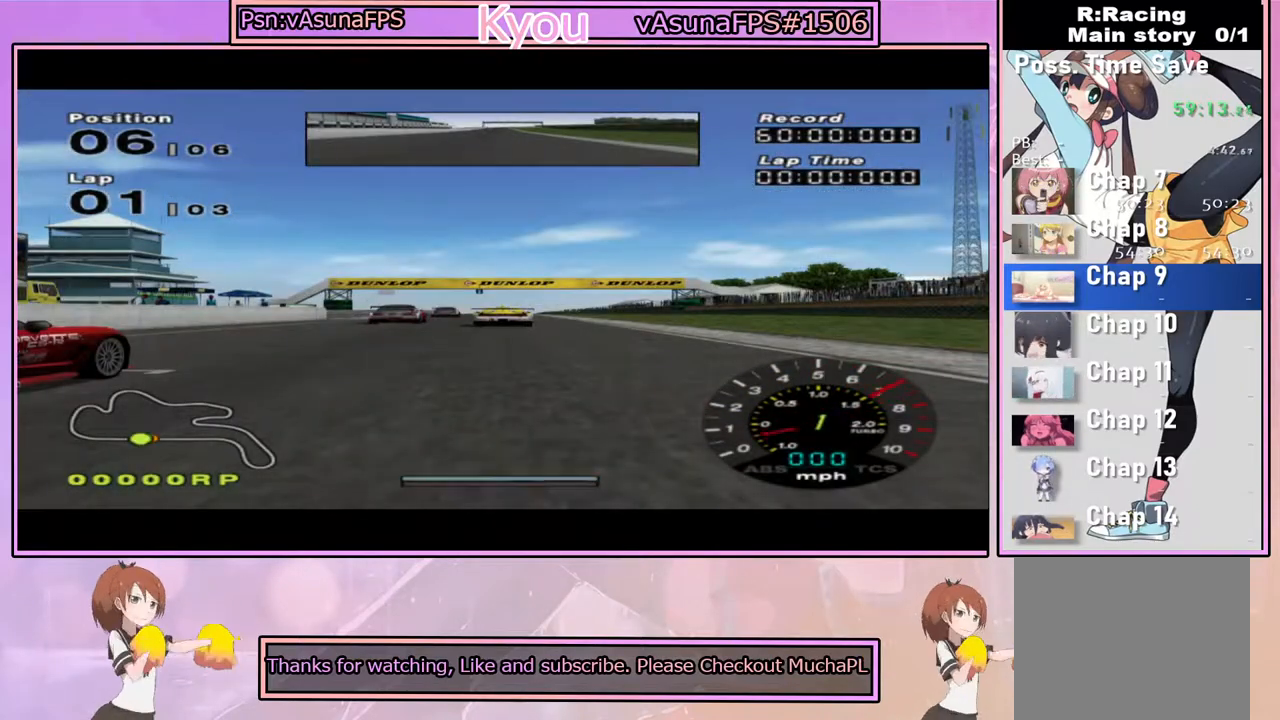
{"buttons": ["CROSS"], "left_stick": "center", "right_stick": "center", "events": [[83, "CROSS", "up"], [417, "CROSS", "down"]]}
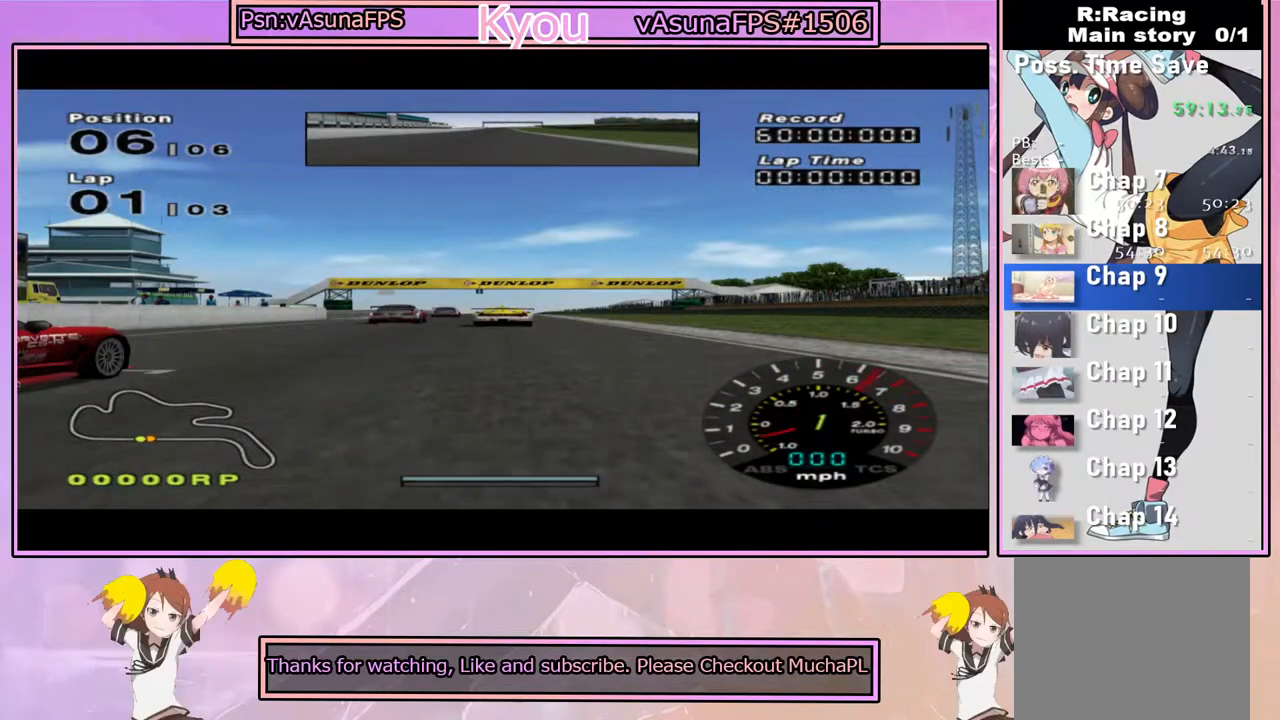
{"buttons": ["CROSS"], "left_stick": "center", "right_stick": "center", "events": [[100, "CROSS", "up"], [383, "CROSS", "down"]]}
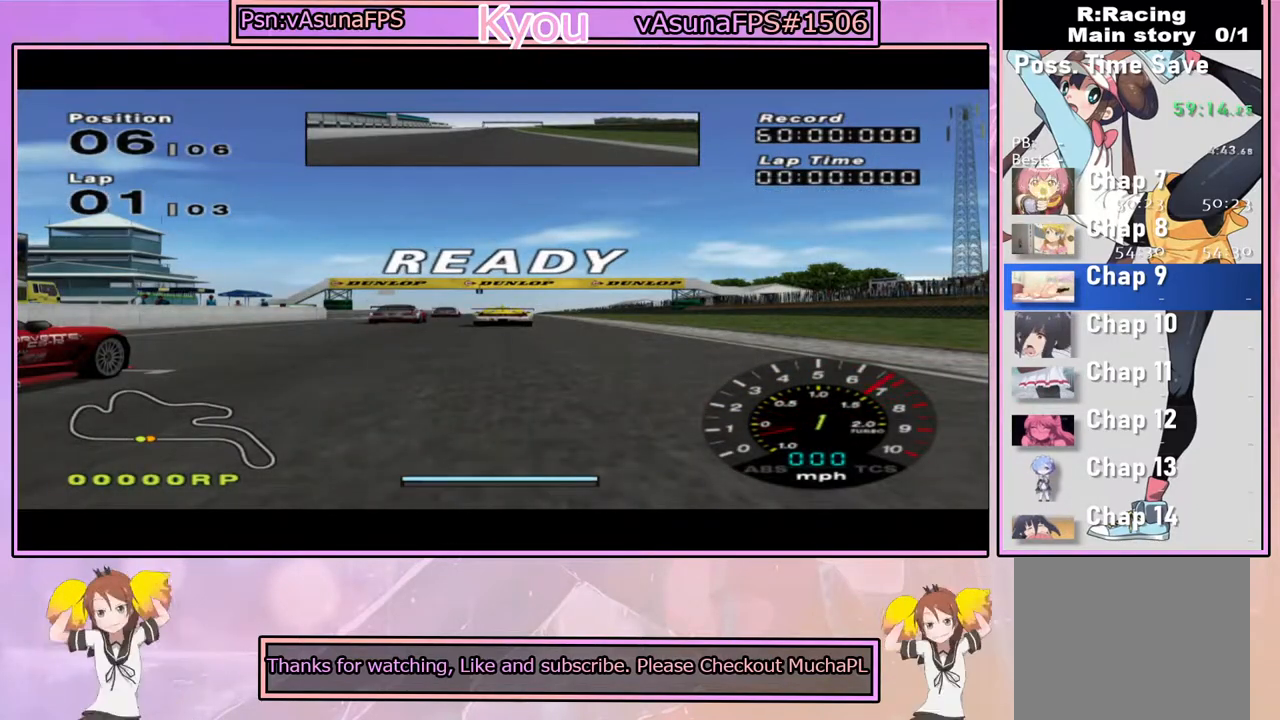
{"buttons": [], "left_stick": "center", "right_stick": "center", "events": [[50, "CROSS", "up"], [267, "CROSS", "down"], [500, "CROSS", "up"]]}
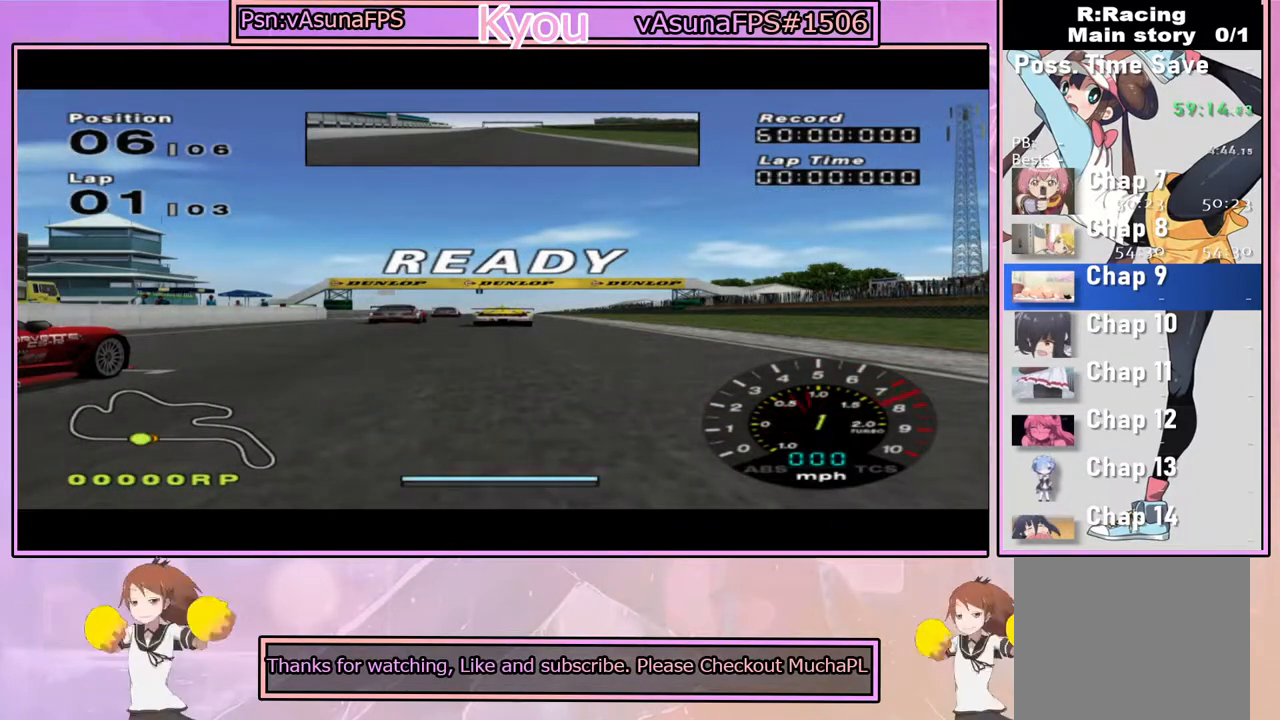
{"buttons": [], "left_stick": "center", "right_stick": "center", "events": [[217, "CROSS", "down"], [450, "CROSS", "up"]]}
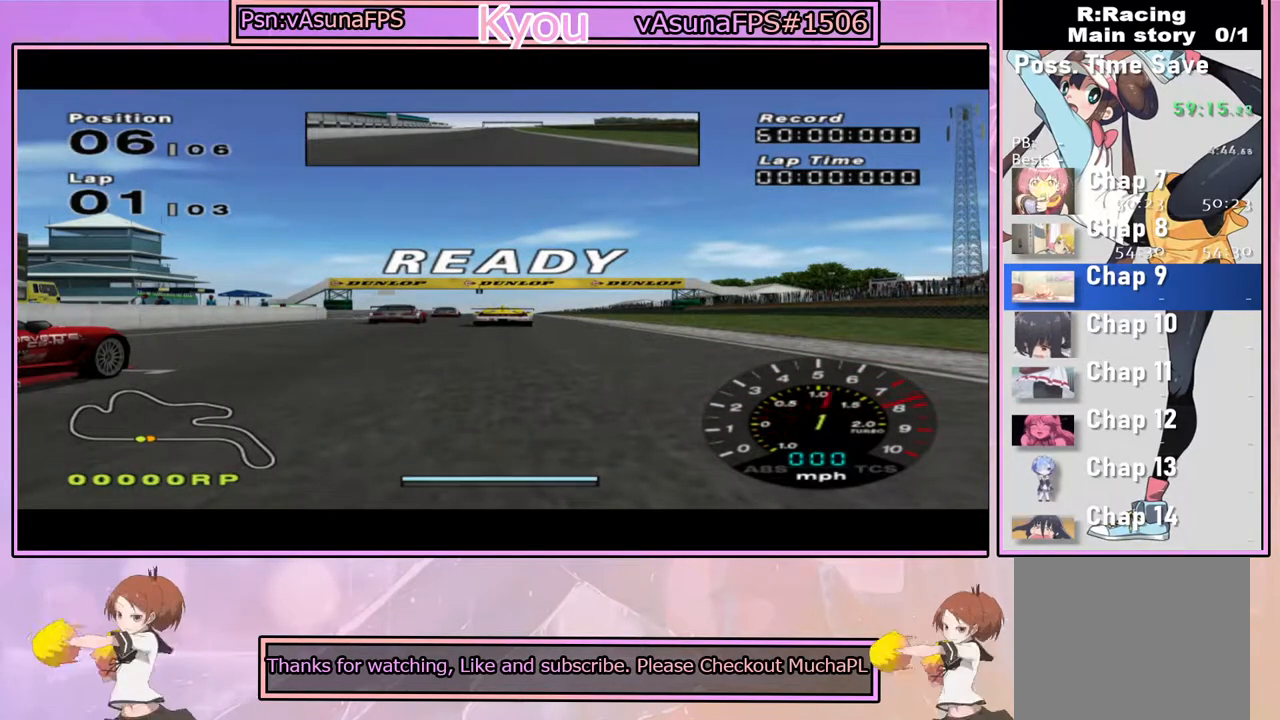
{"buttons": ["CROSS"], "left_stick": "center", "right_stick": "center", "events": [[417, "CROSS", "down"]]}
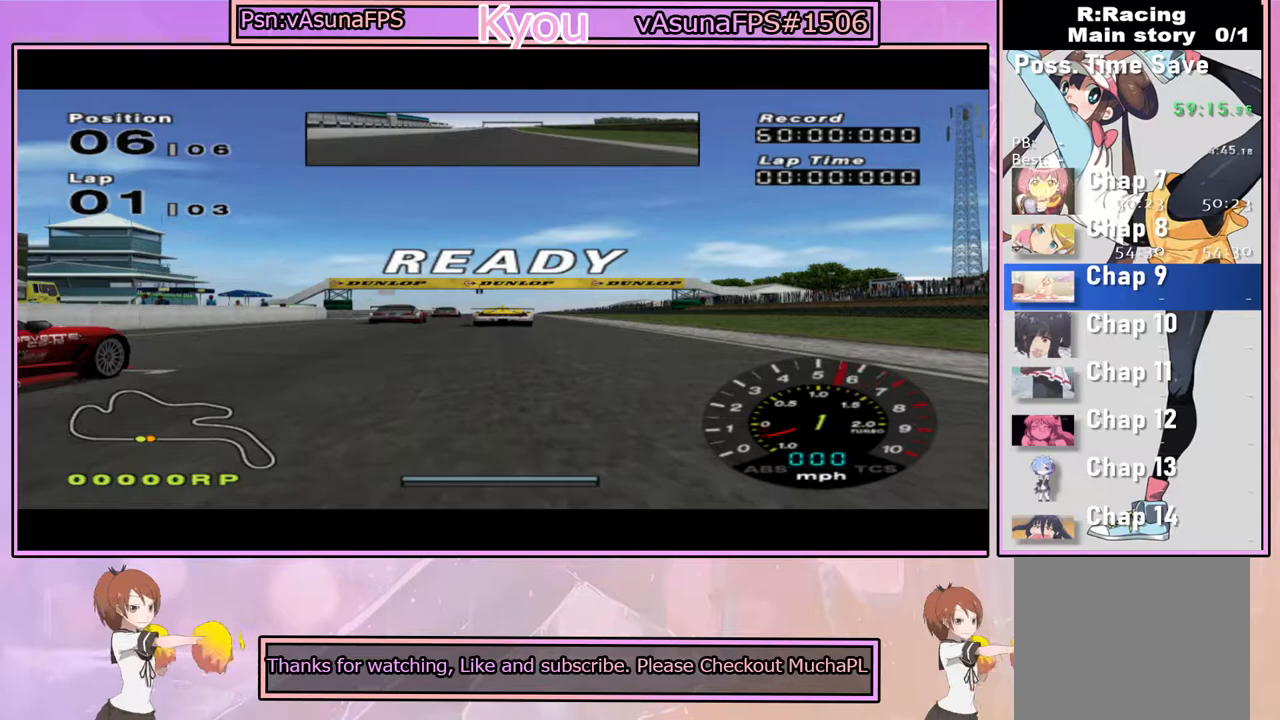
{"buttons": [], "left_stick": "center", "right_stick": "center", "events": [[183, "CROSS", "up"]]}
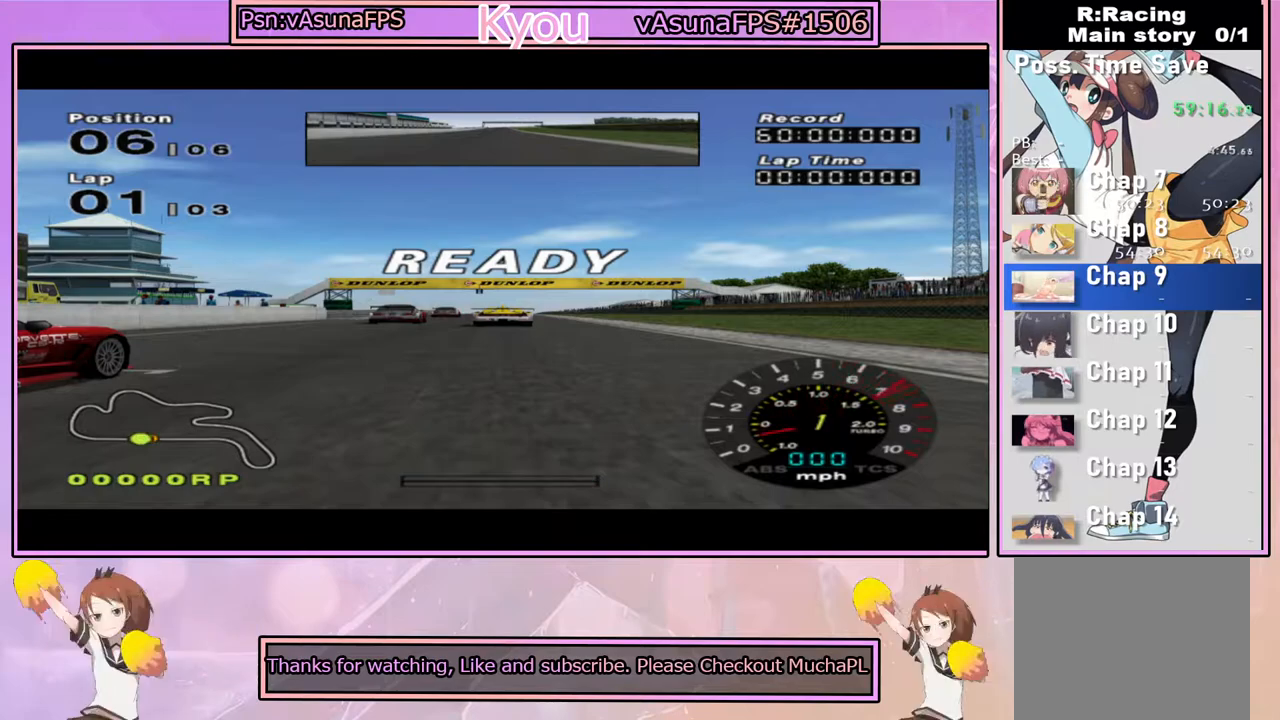
{"buttons": ["CROSS"], "left_stick": "center", "right_stick": "center", "events": [[483, "CROSS", "down"]]}
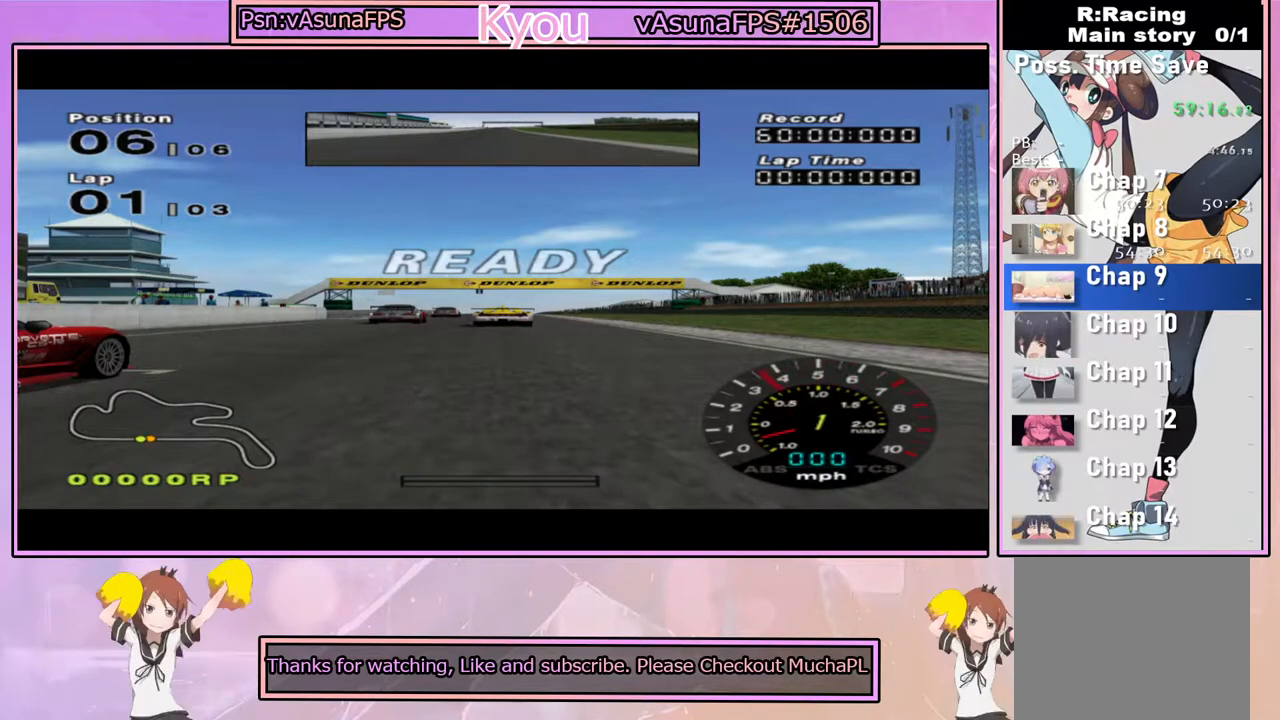
{"buttons": [], "left_stick": "center", "right_stick": "center", "events": [[350, "CROSS", "up"]]}
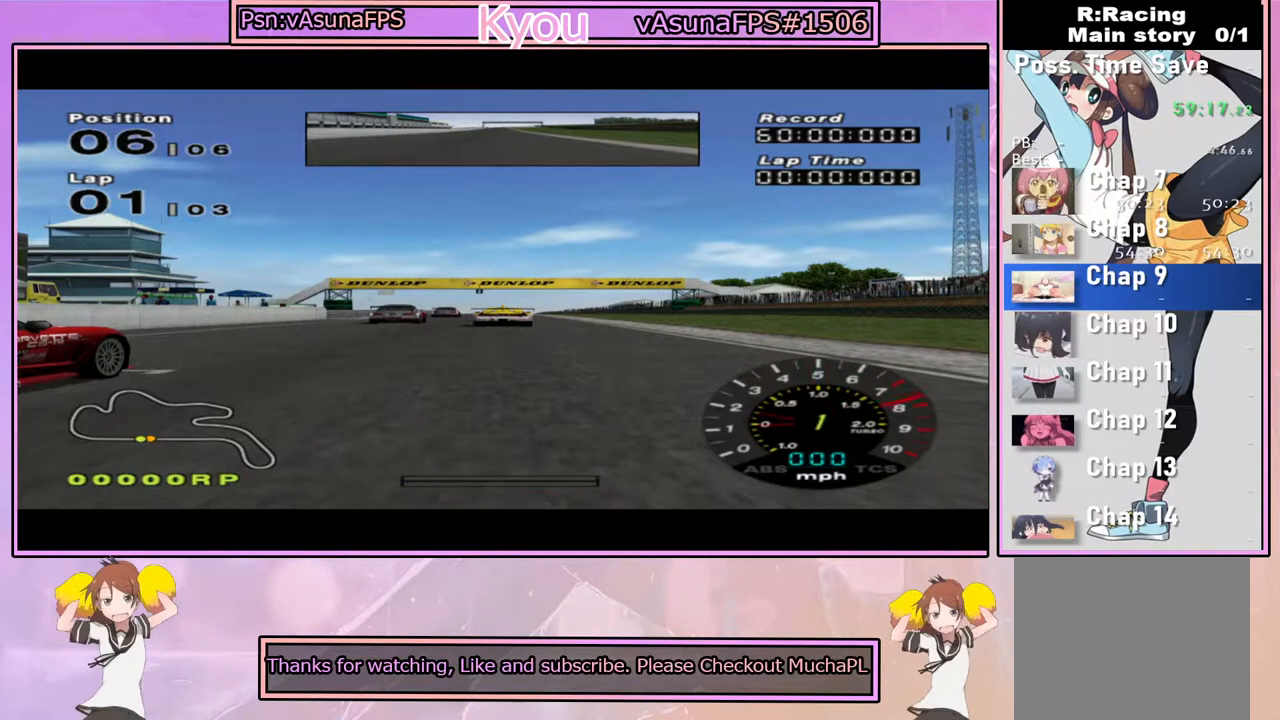
{"buttons": [], "left_stick": "center", "right_stick": "center", "events": []}
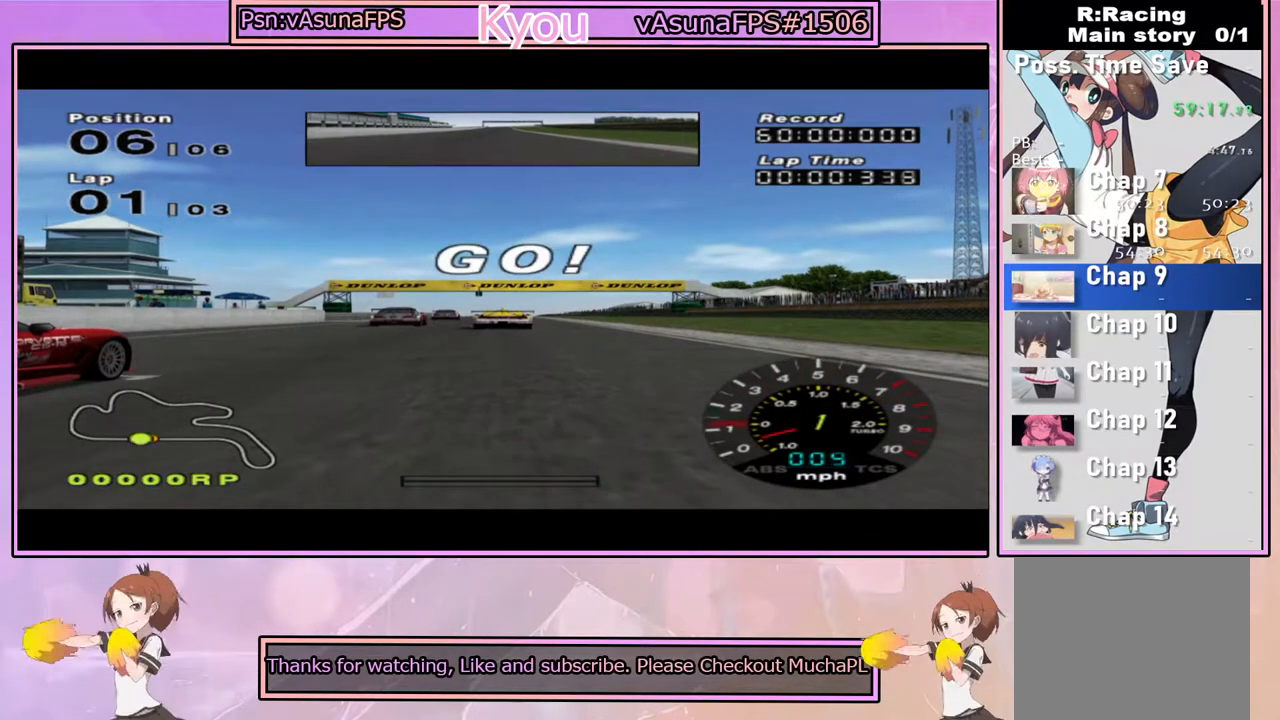
{"buttons": ["CROSS"], "left_stick": "center", "right_stick": "center", "events": [[33, "CROSS", "down"]]}
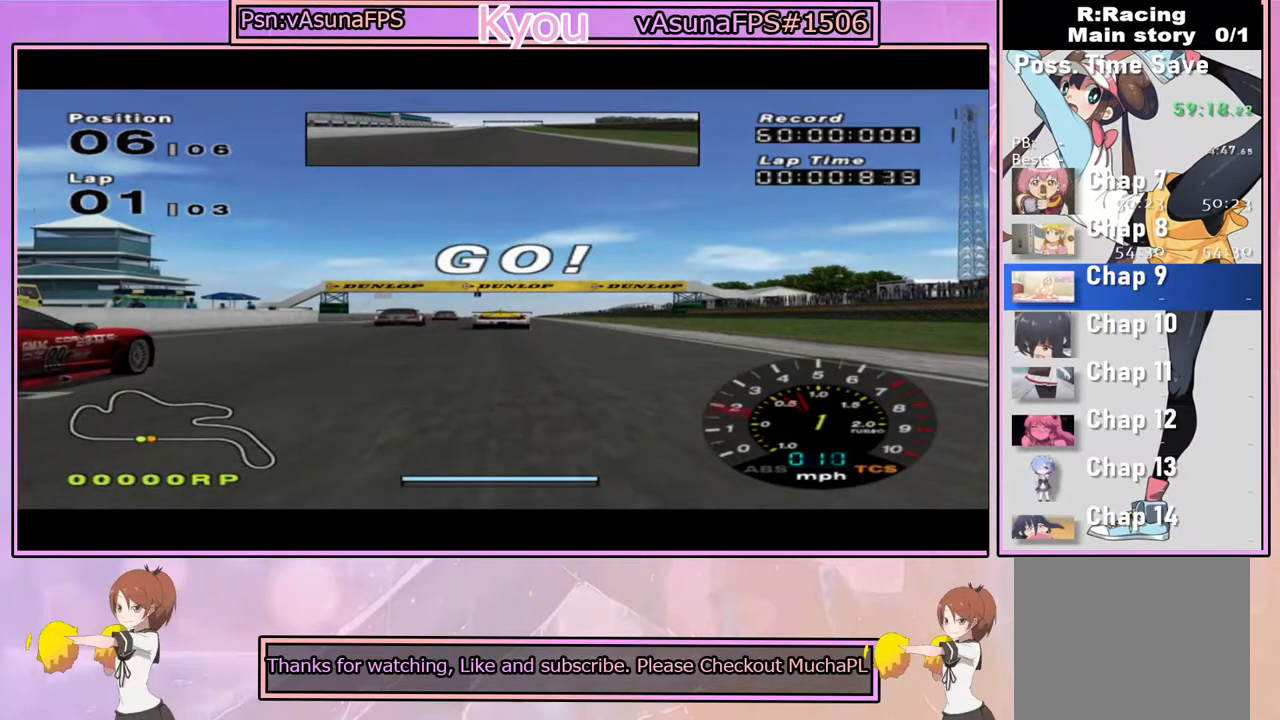
{"buttons": ["CROSS"], "left_stick": "center", "right_stick": "center", "events": []}
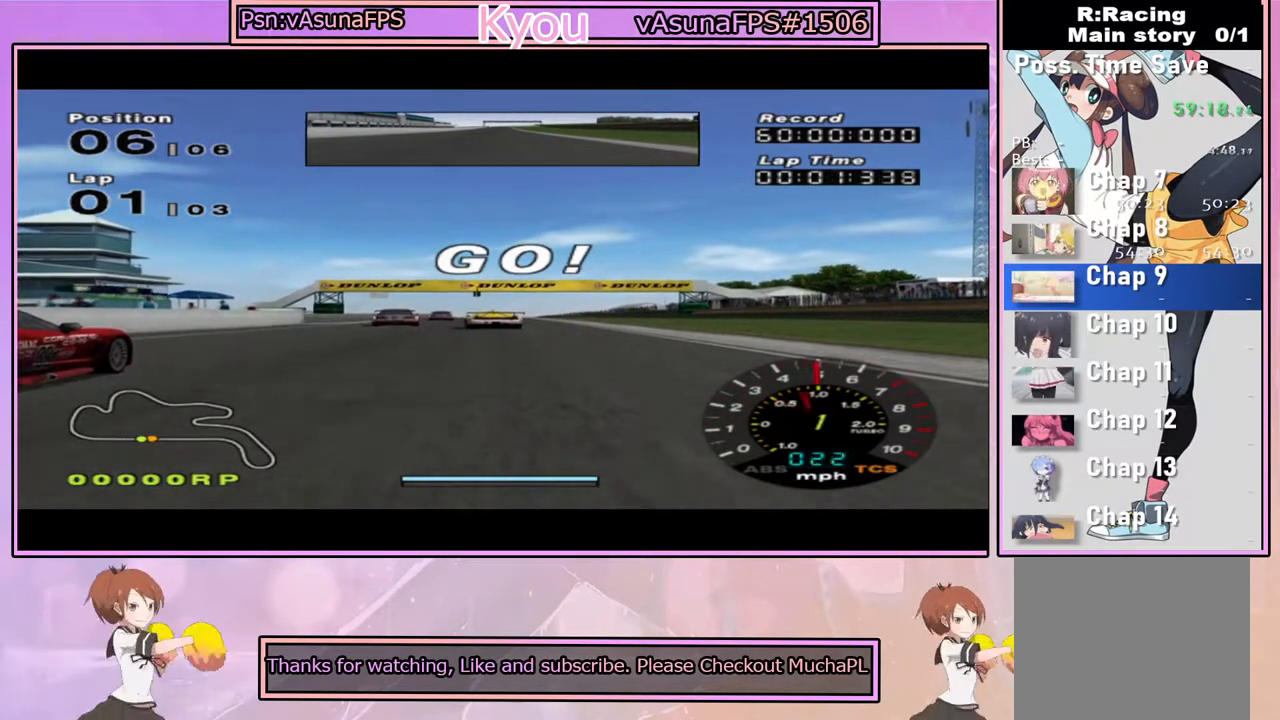
{"buttons": ["CROSS"], "left_stick": "center", "right_stick": "center", "events": []}
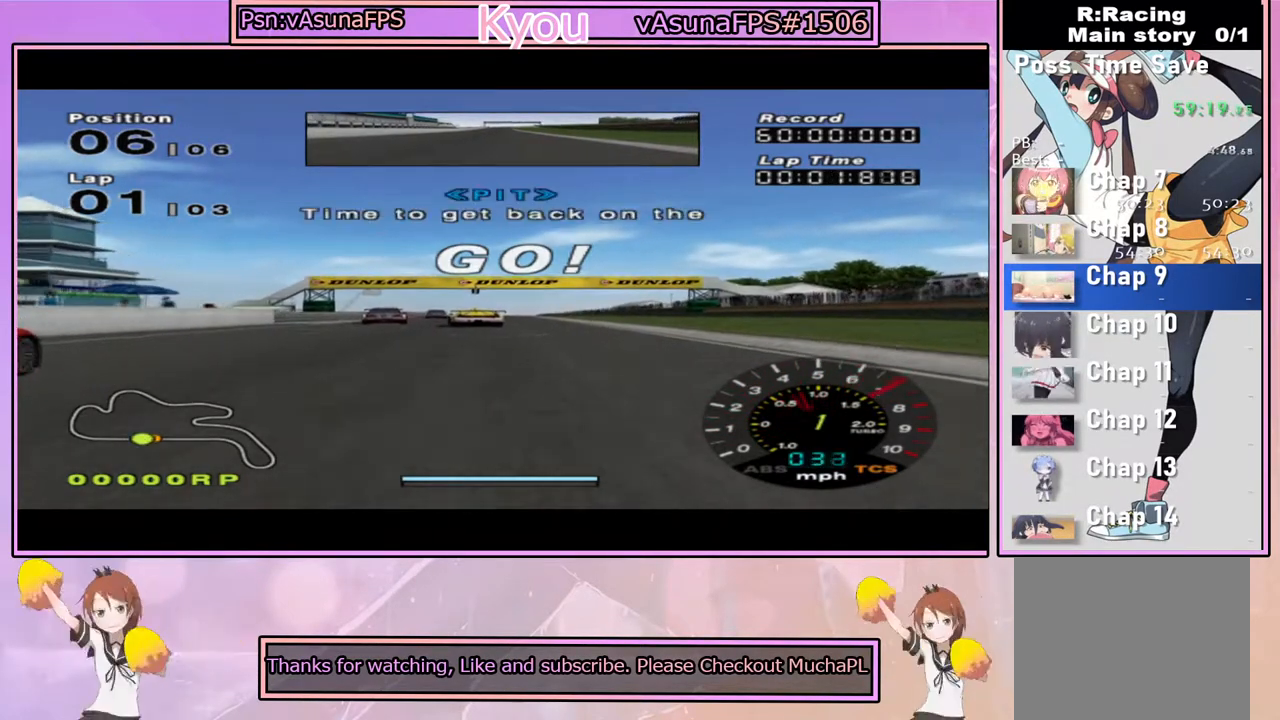
{"buttons": ["CROSS"], "left_stick": "center", "right_stick": "center", "events": []}
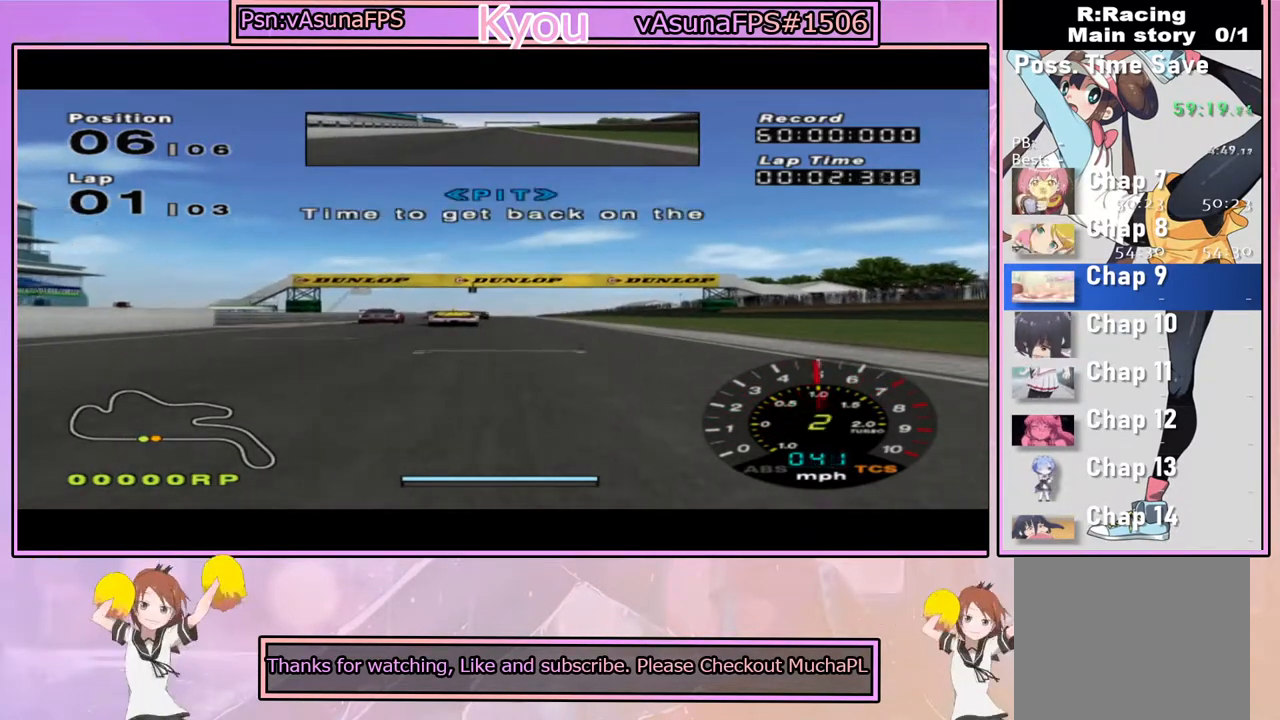
{"buttons": ["CROSS"], "left_stick": "center", "right_stick": "center", "events": []}